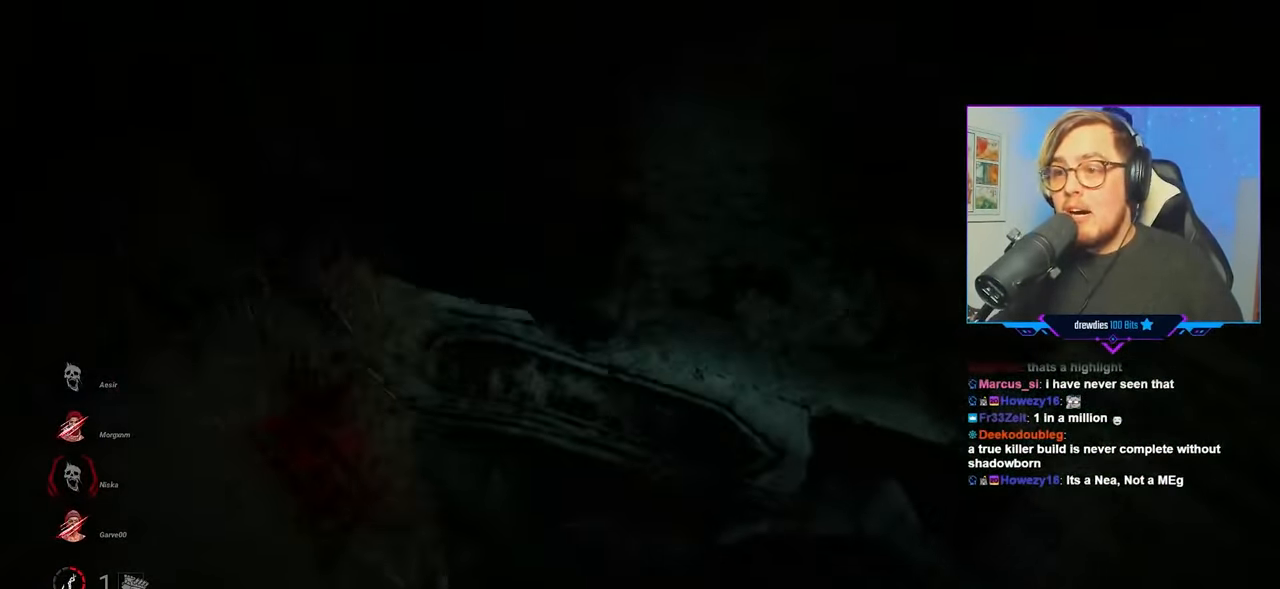
Gameplay with keyboard and mouse; each line is a JSON object with the keys and mouse buttons held at the frame after it. "events" lists presses ("down") and releases ("up") of "a", "c", "caps_lock", "ctrl", "d", "e", "f", "q", "r", "s", "shift", "space", "tab", "w", "x", "z", "mouse_left", "mouse_wheel" and "mouse_right" between this image and that frame as [ms after this image, input, new state], when the widget could be followed in between. "mouse_left", "mouse_wheel", "mouse_right" = the "left", "wheel", "right" buttons of the "mouse" list. No other keys are recorded. "wheel" means that the mouse wheel is clicked or scrolled. "mouse_move" is the direction in which the mouse moves at that frame (one of eight, or "still"), when it could be read.
{"keys": ["d", "w"], "mouse": [], "mouse_move": "still", "events": [[134, "w", "down"]]}
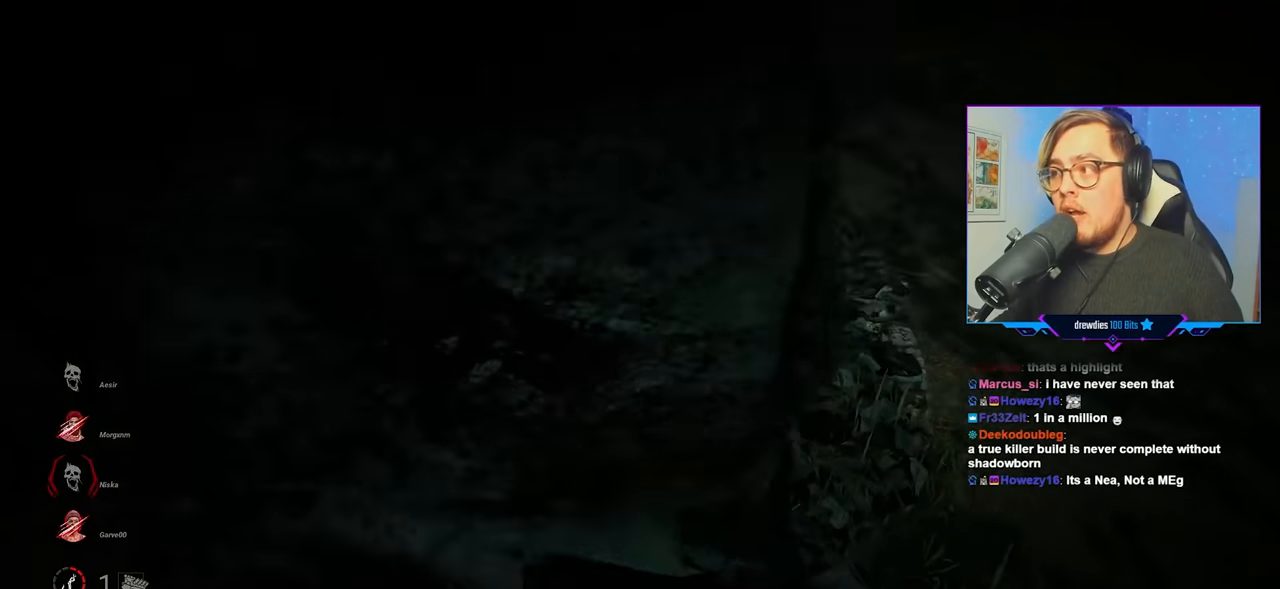
{"keys": ["d", "w"], "mouse": [], "mouse_move": "left", "events": []}
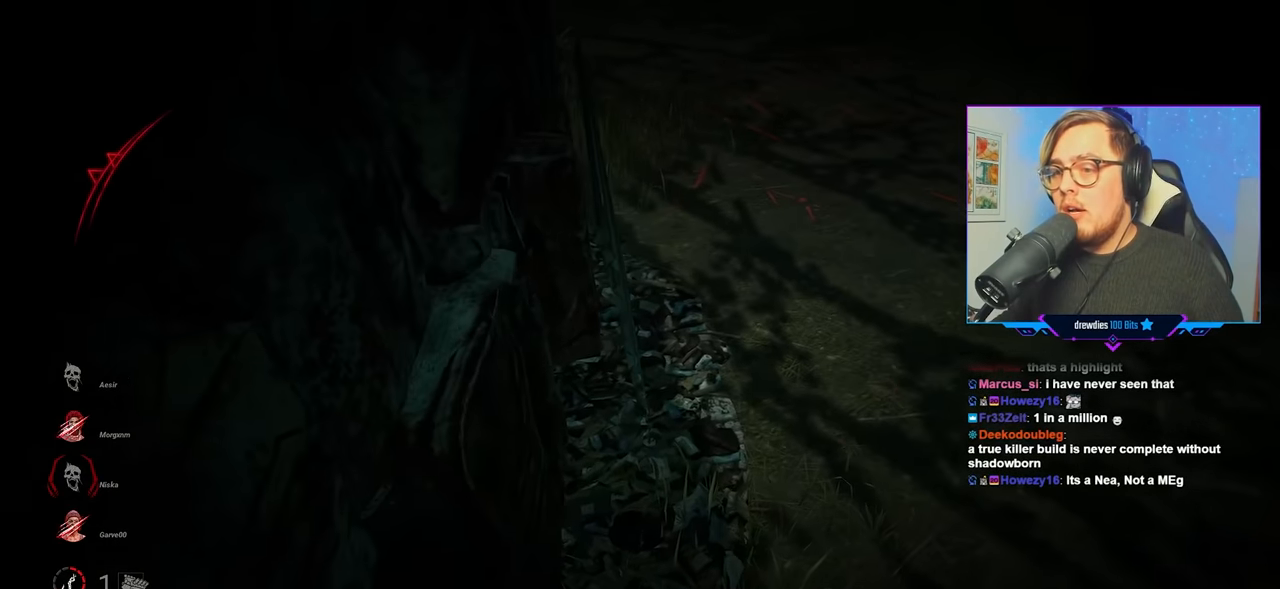
{"keys": ["d", "w"], "mouse": [], "mouse_move": "left", "events": []}
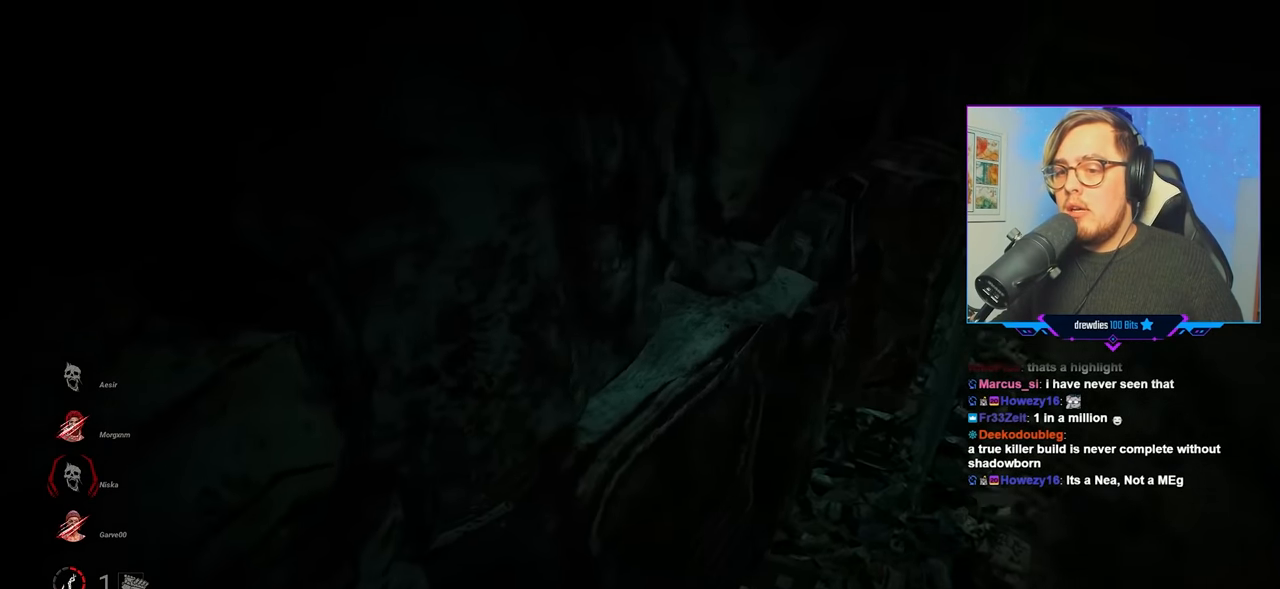
{"keys": ["d", "w"], "mouse": [], "mouse_move": "up-right", "events": []}
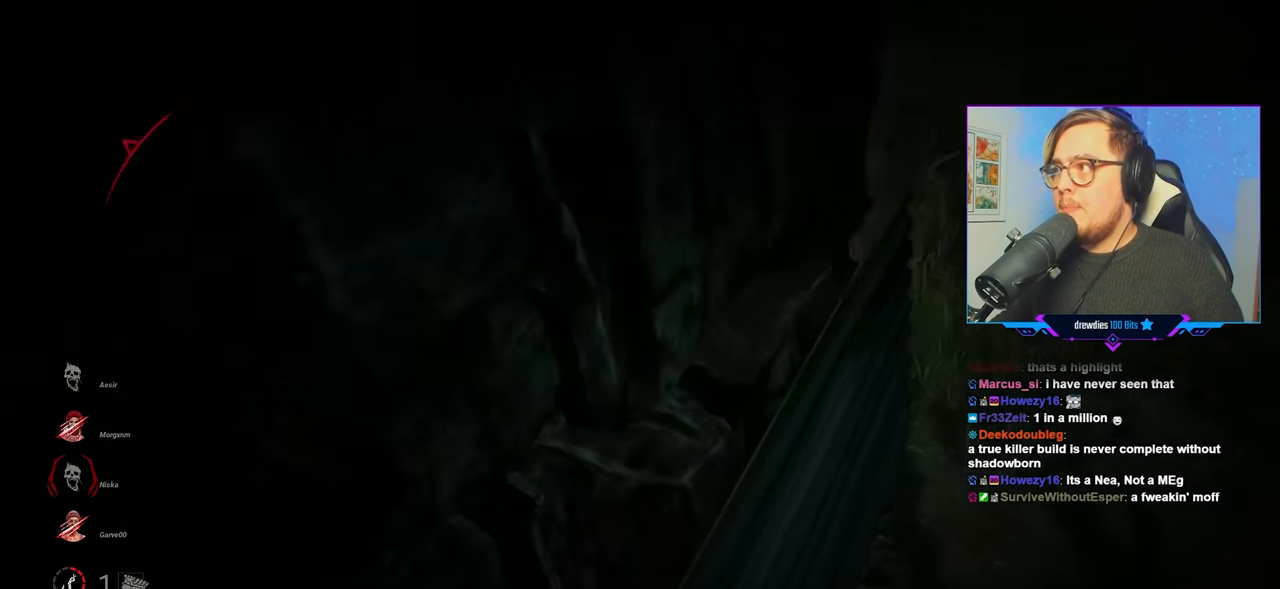
{"keys": ["w"], "mouse": [], "mouse_move": "still", "events": [[100, "d", "up"]]}
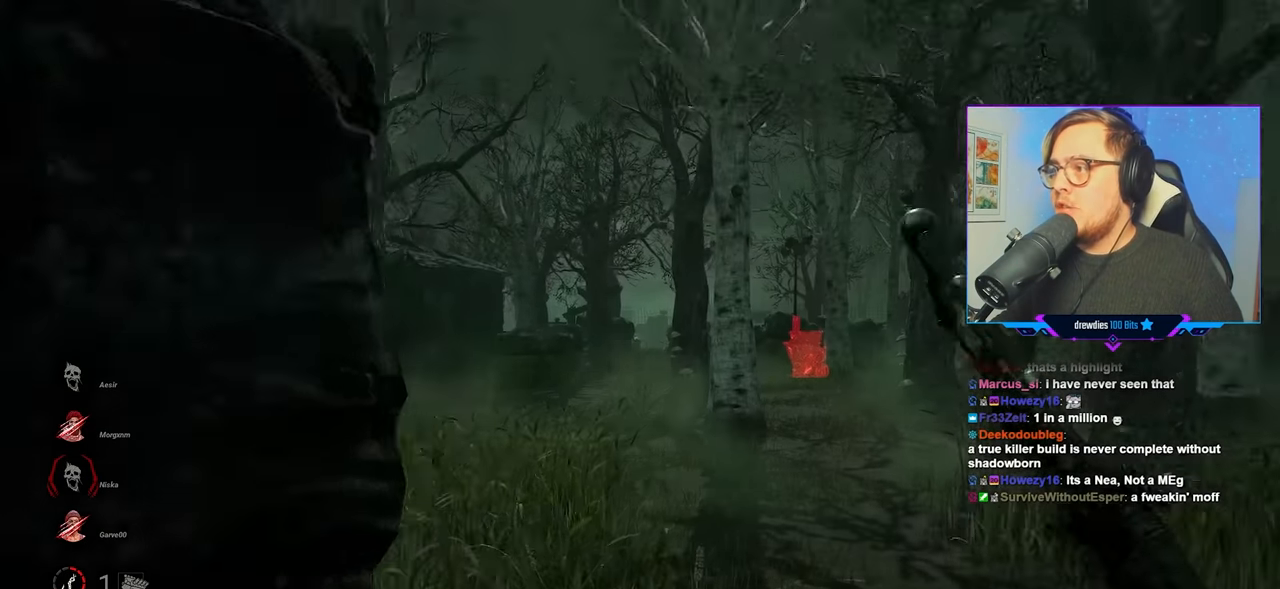
{"keys": ["w"], "mouse": [], "mouse_move": "left", "events": []}
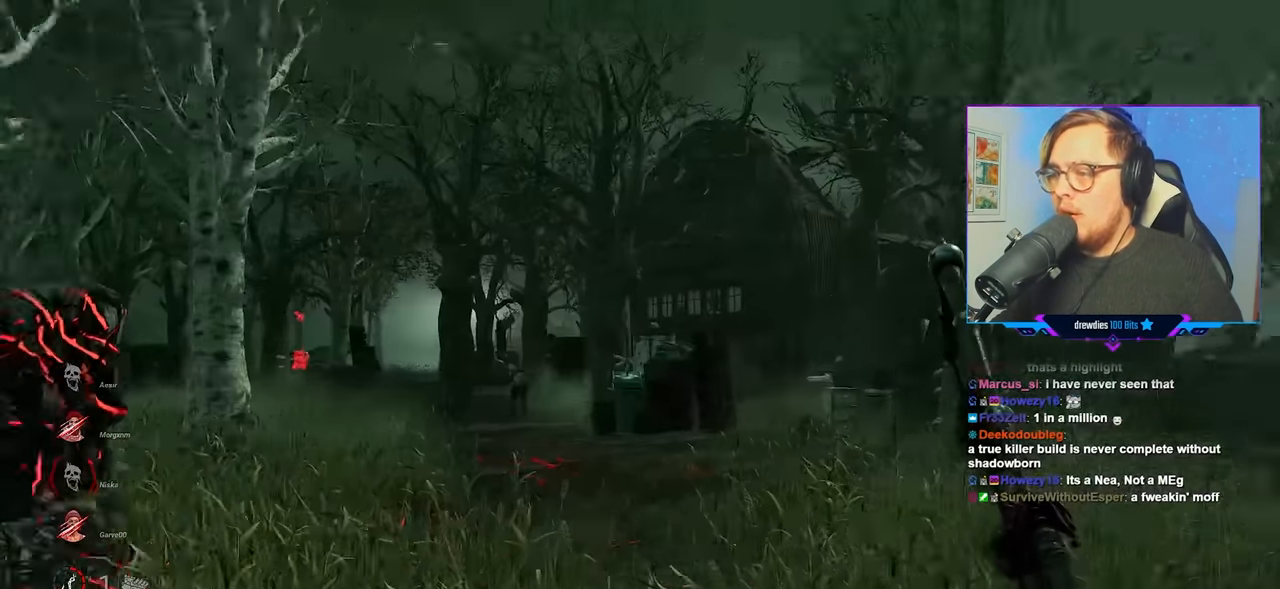
{"keys": ["w"], "mouse": ["right"], "mouse_move": "still", "events": [[83, "mouse_right", "down"]]}
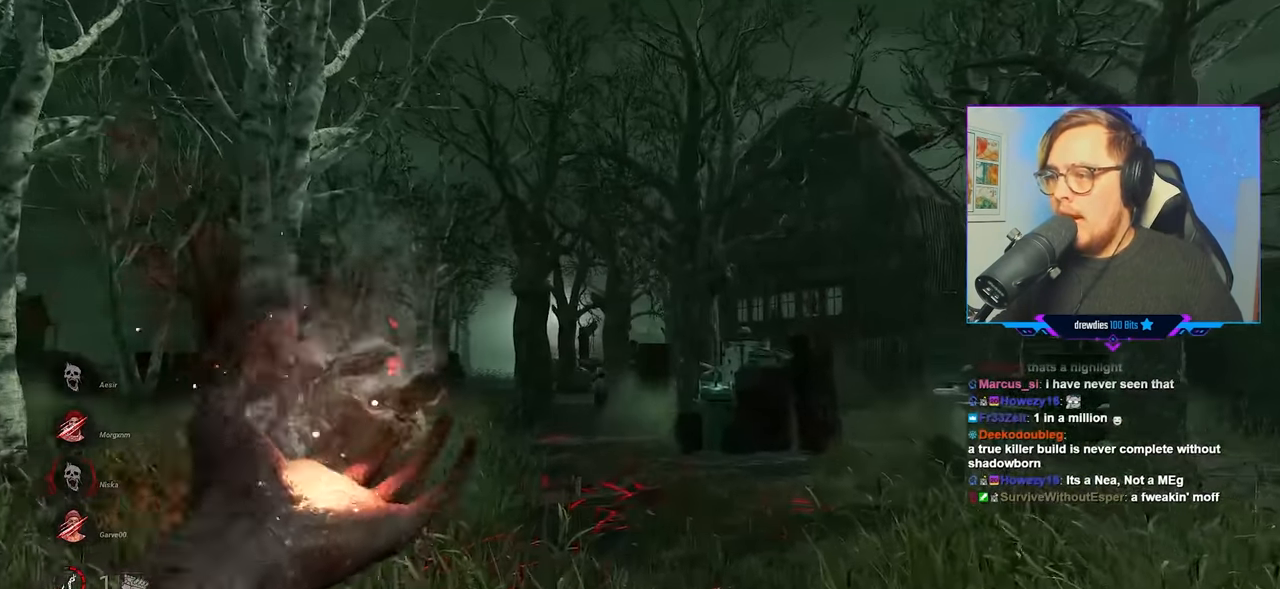
{"keys": ["w"], "mouse": ["right"], "mouse_move": "still", "events": []}
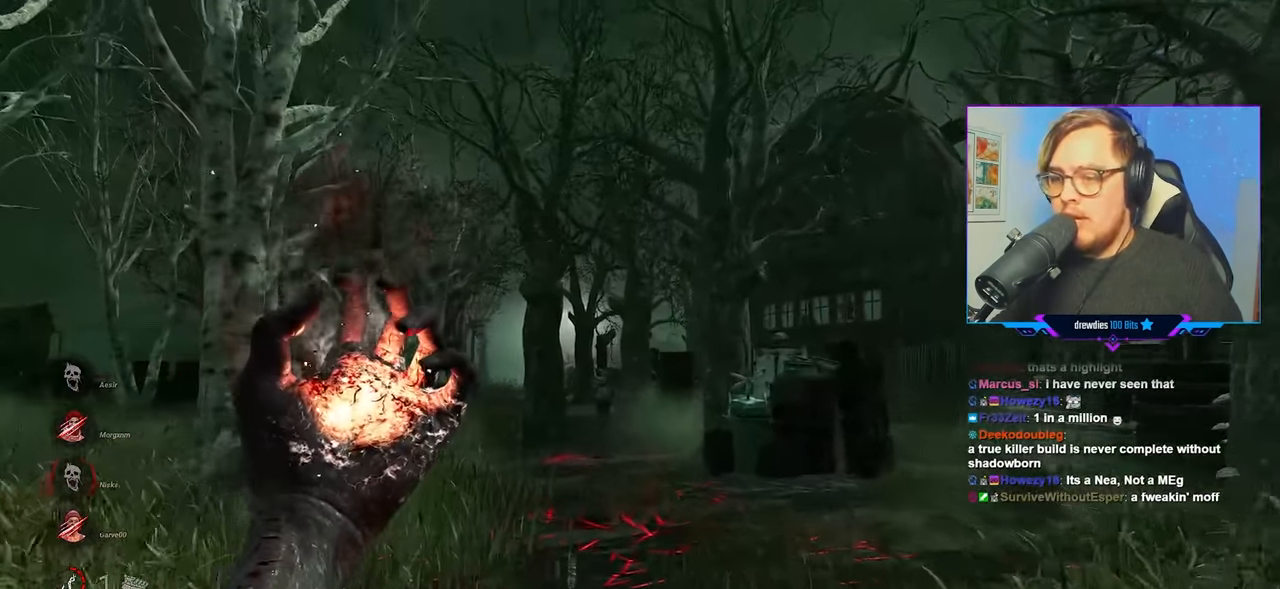
{"keys": ["w"], "mouse": ["right"], "mouse_move": "still", "events": [[17, "a", "down"], [217, "a", "up"]]}
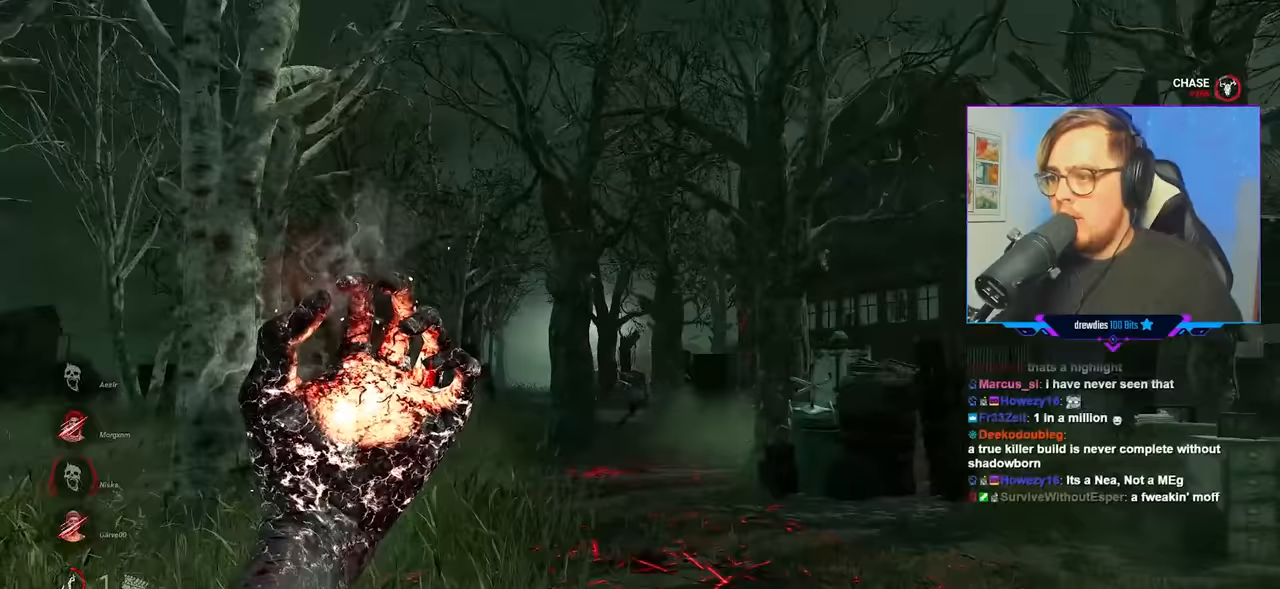
{"keys": ["w"], "mouse": [], "mouse_move": "right", "events": [[467, "mouse_right", "up"]]}
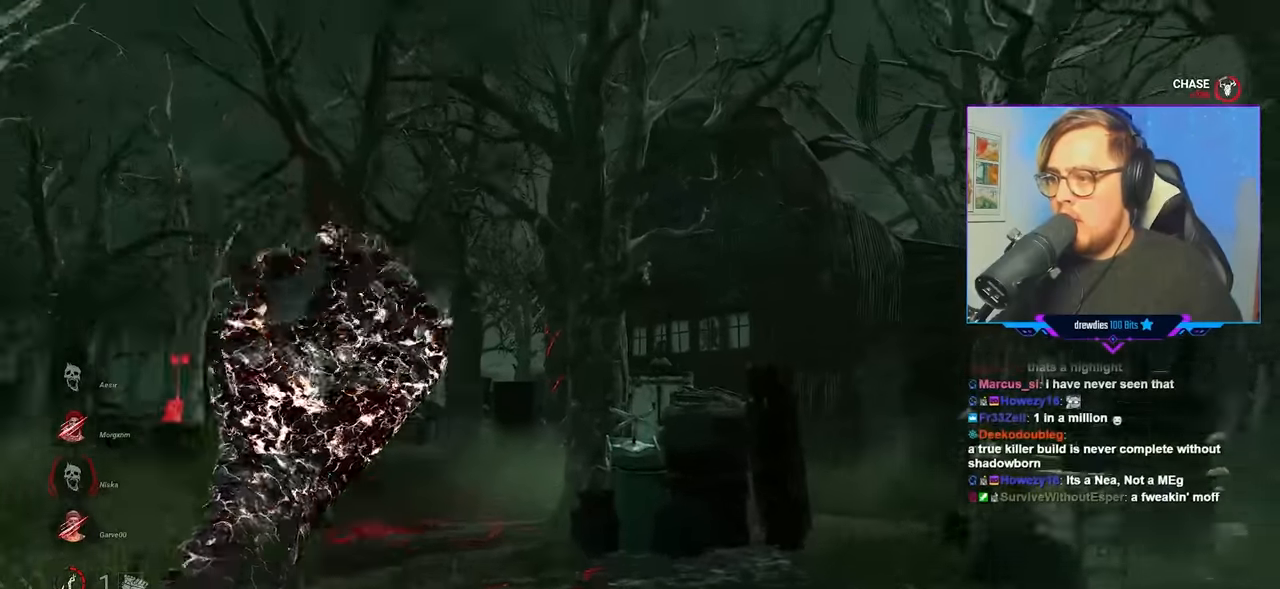
{"keys": ["d", "w"], "mouse": [], "mouse_move": "down", "events": [[150, "d", "down"], [333, "d", "up"], [483, "d", "down"]]}
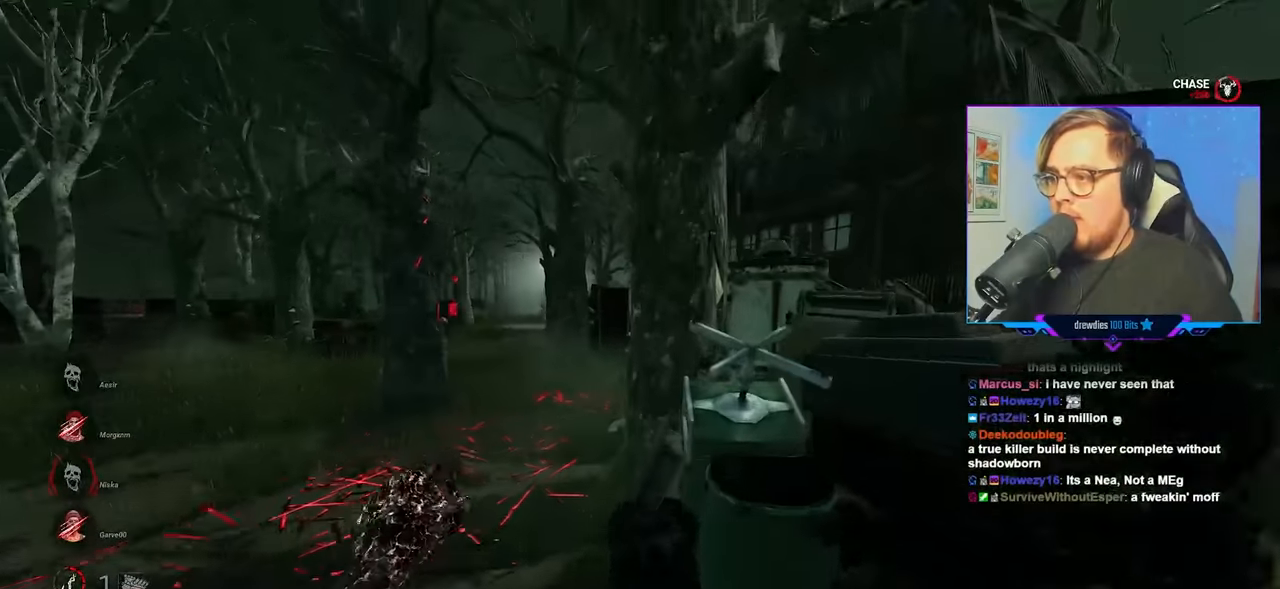
{"keys": ["w"], "mouse": [], "mouse_move": "still", "events": [[217, "d", "up"]]}
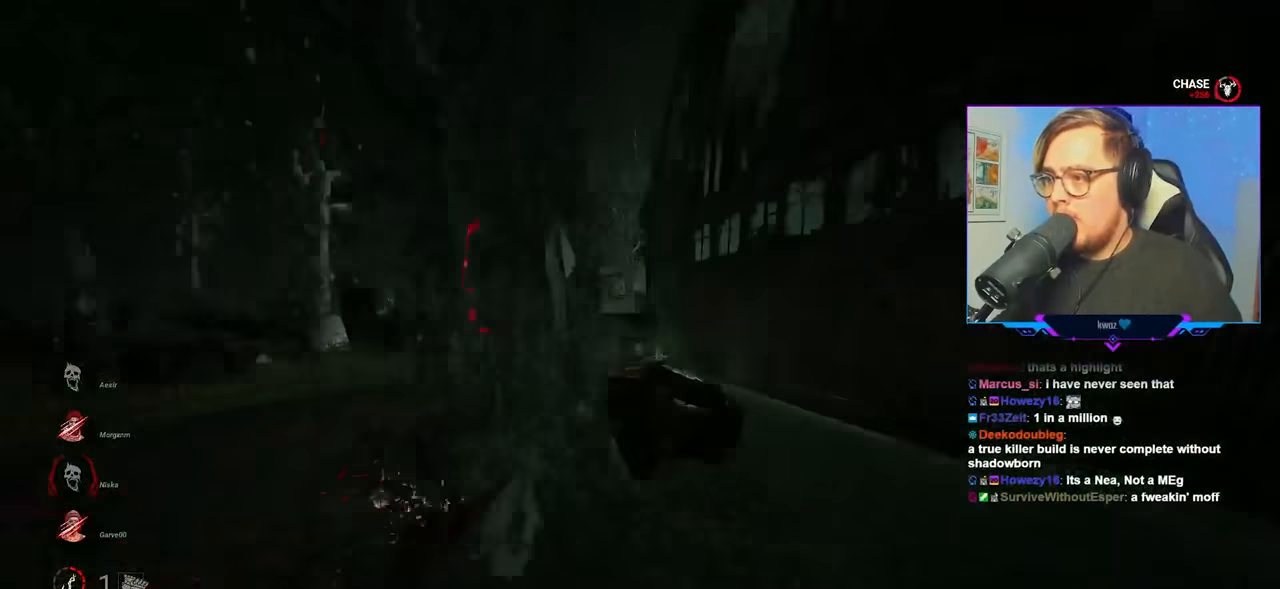
{"keys": ["d", "w"], "mouse": ["right"], "mouse_move": "left", "events": [[233, "d", "down"], [267, "mouse_right", "down"]]}
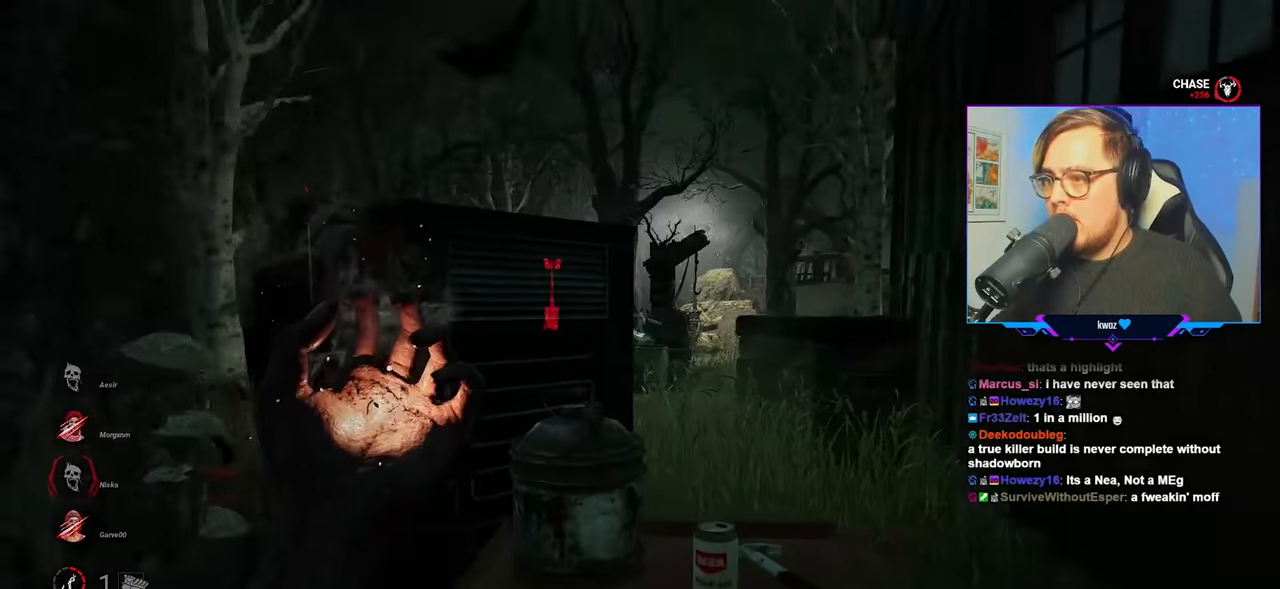
{"keys": ["a", "w"], "mouse": ["right"], "mouse_move": "left", "events": [[383, "d", "up"], [433, "a", "down"]]}
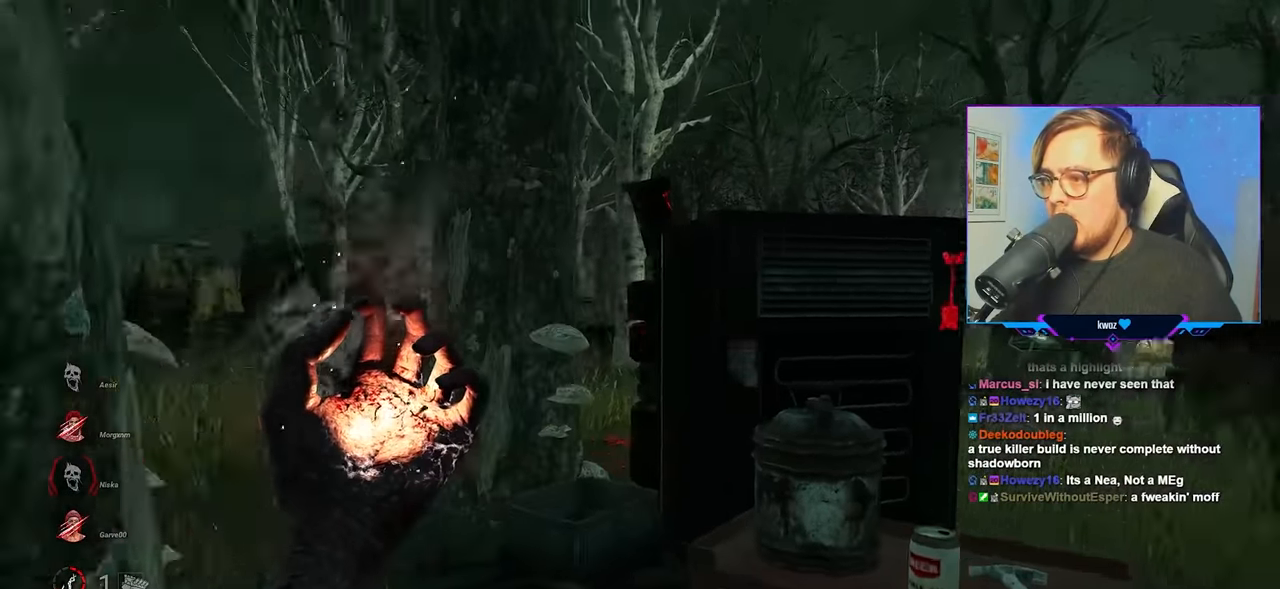
{"keys": ["a", "w"], "mouse": ["right"], "mouse_move": "still", "events": []}
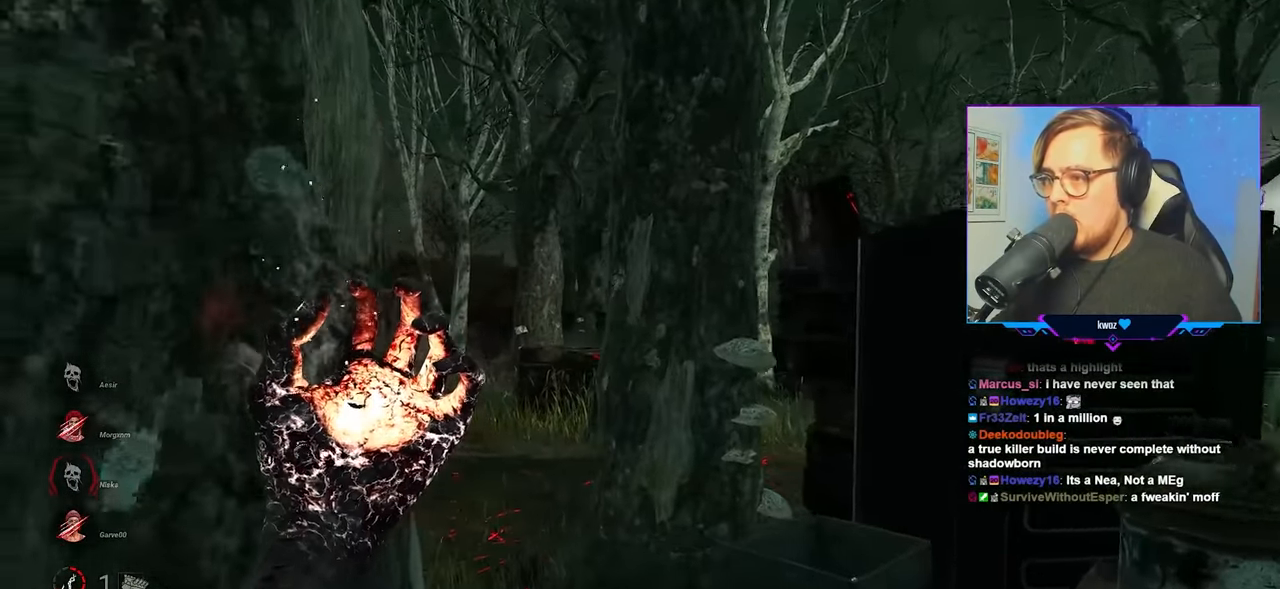
{"keys": ["a", "w"], "mouse": ["right"], "mouse_move": "up-right", "events": []}
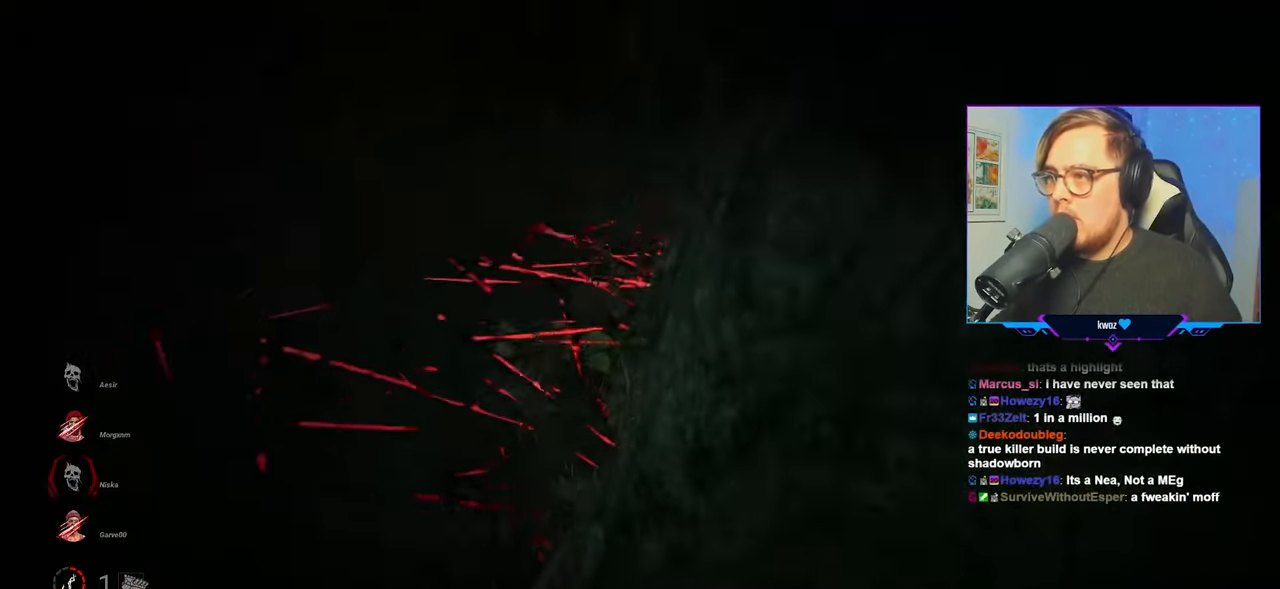
{"keys": ["w"], "mouse": ["right"], "mouse_move": "still", "events": [[383, "a", "up"]]}
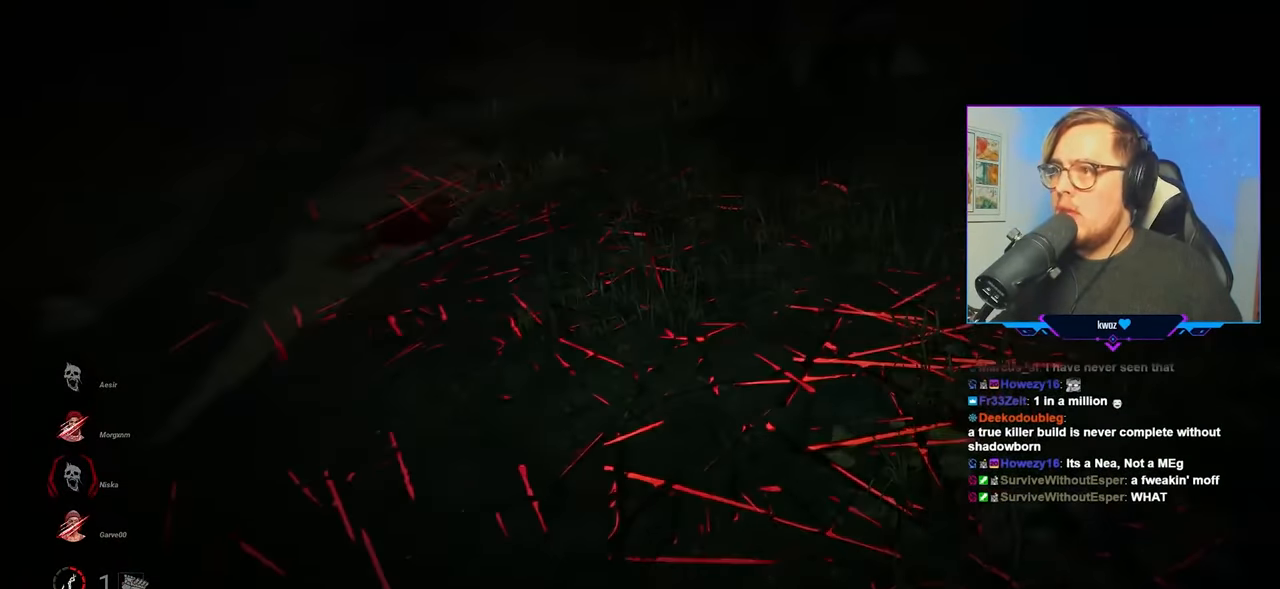
{"keys": ["w"], "mouse": [], "mouse_move": "right", "events": [[450, "mouse_right", "up"]]}
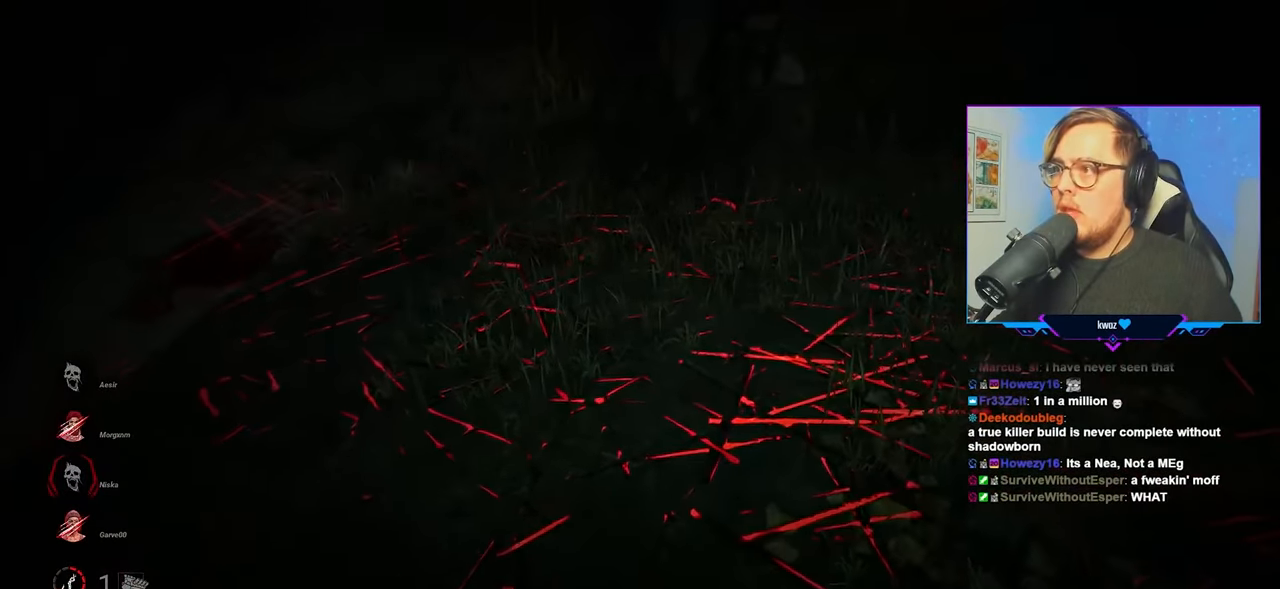
{"keys": ["w"], "mouse": [], "mouse_move": "down-right", "events": []}
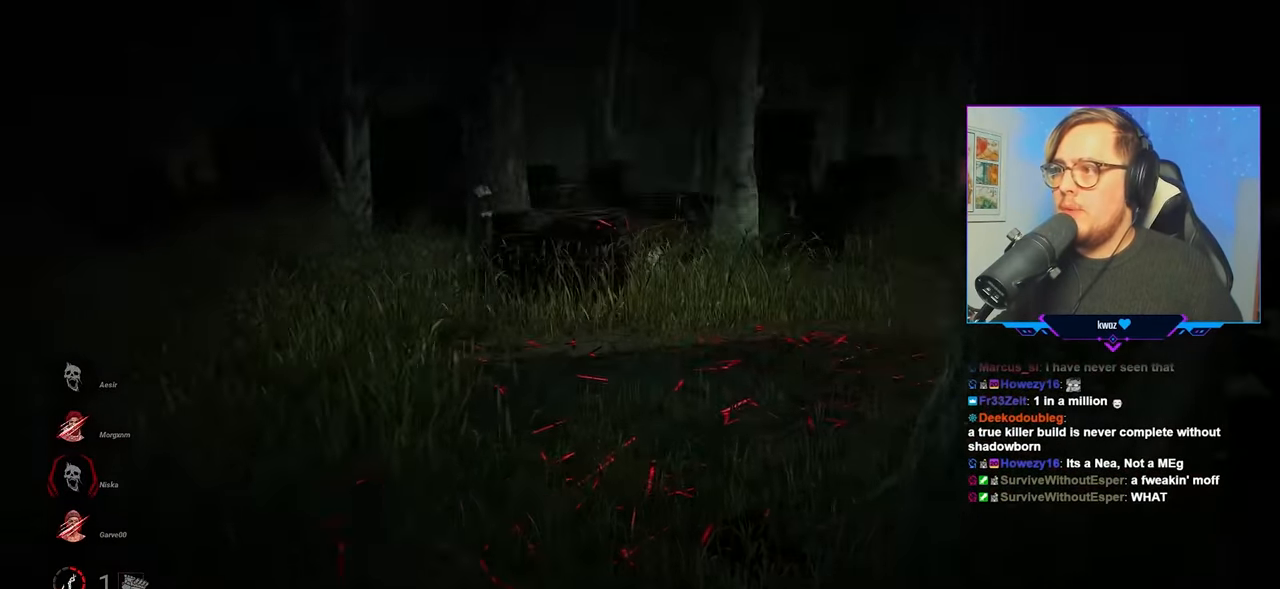
{"keys": ["w"], "mouse": [], "mouse_move": "still", "events": []}
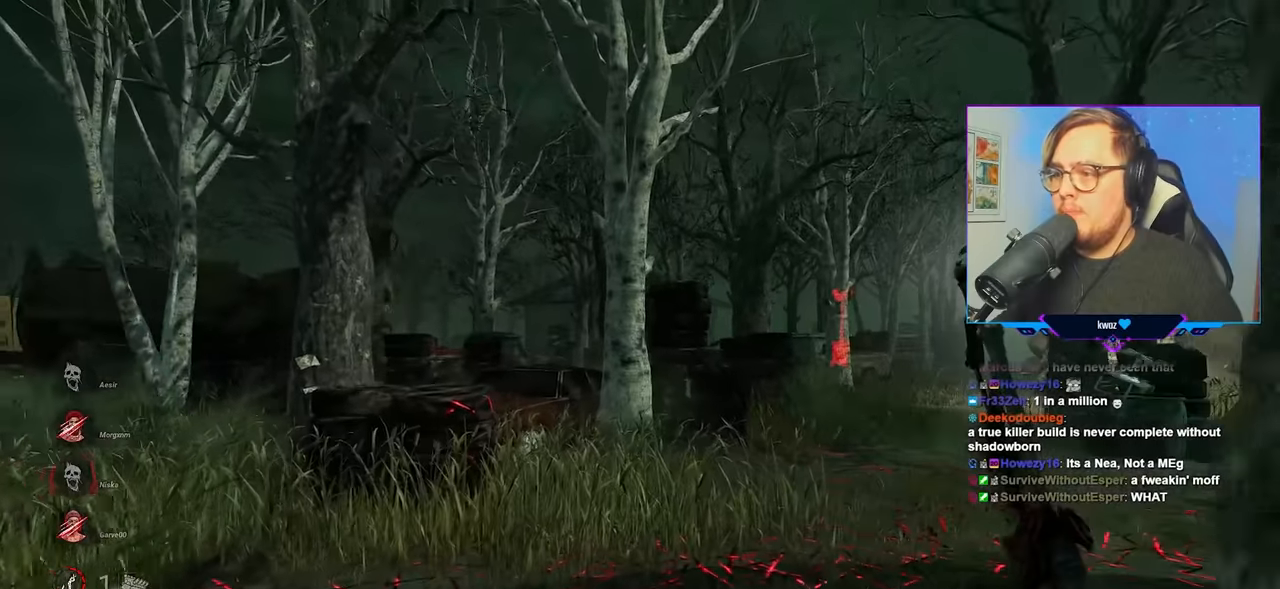
{"keys": ["w"], "mouse": [], "mouse_move": "still", "events": []}
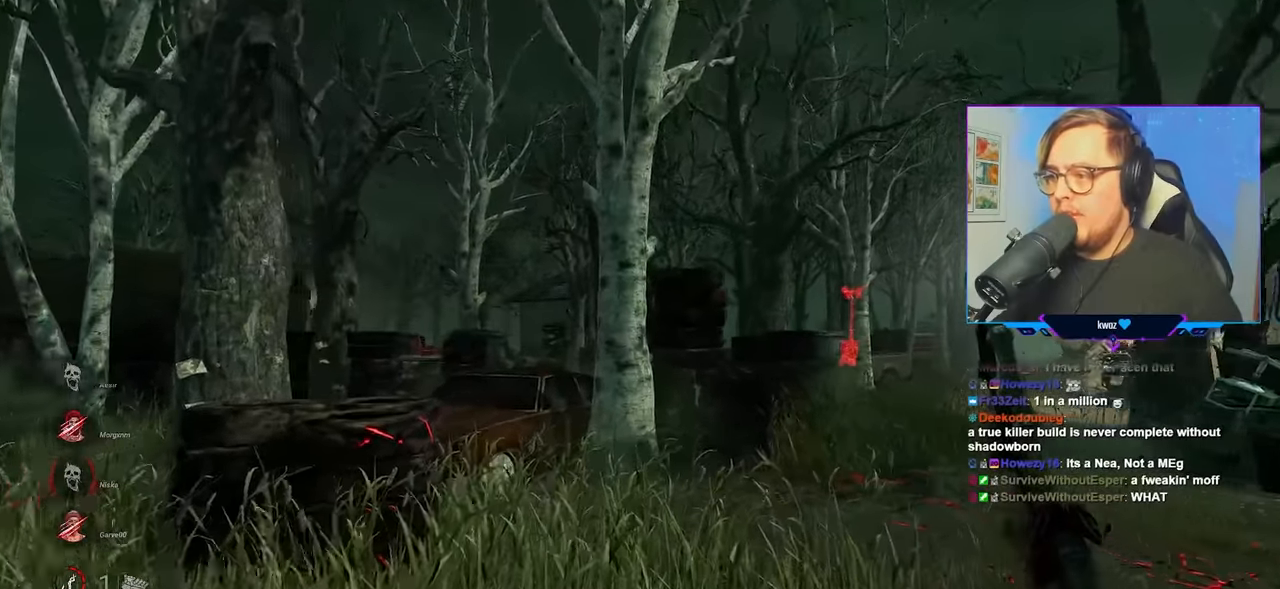
{"keys": ["w"], "mouse": [], "mouse_move": "still", "events": []}
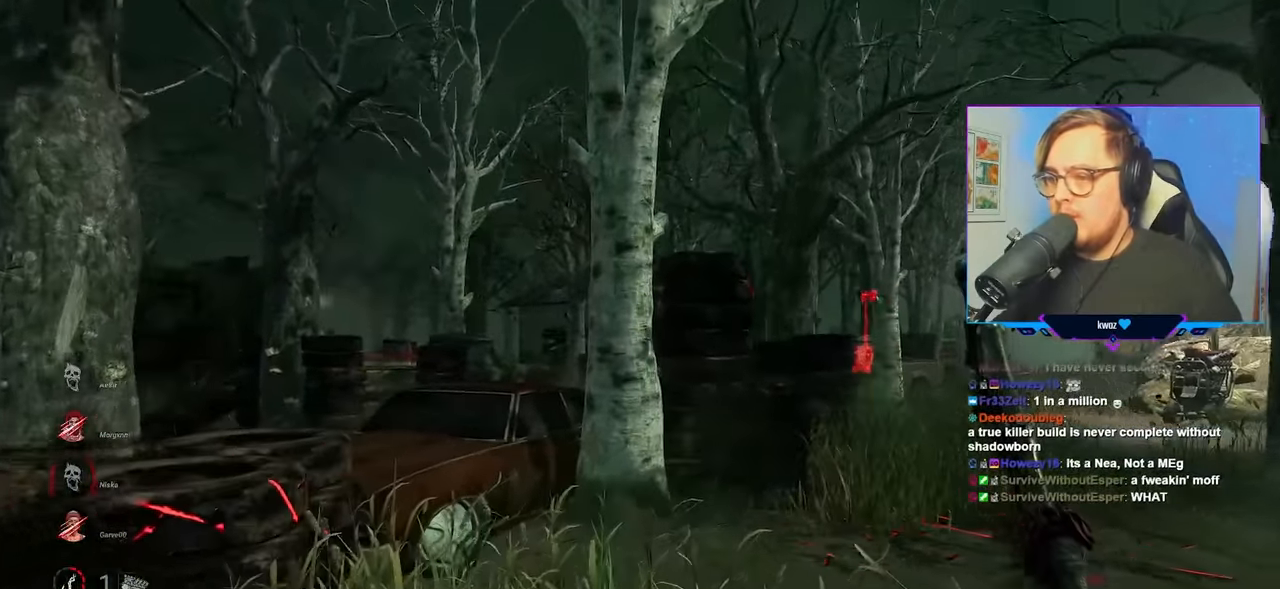
{"keys": ["d", "w"], "mouse": ["right"], "mouse_move": "still", "events": [[50, "d", "down"], [200, "mouse_right", "down"]]}
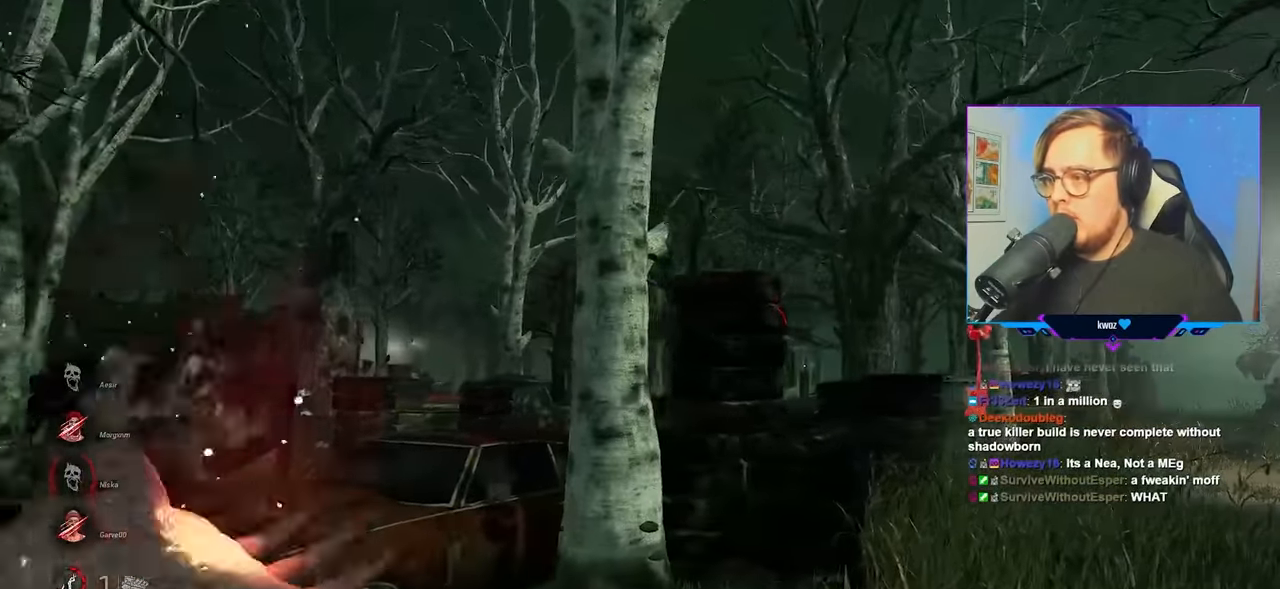
{"keys": ["d", "w"], "mouse": ["right"], "mouse_move": "still", "events": []}
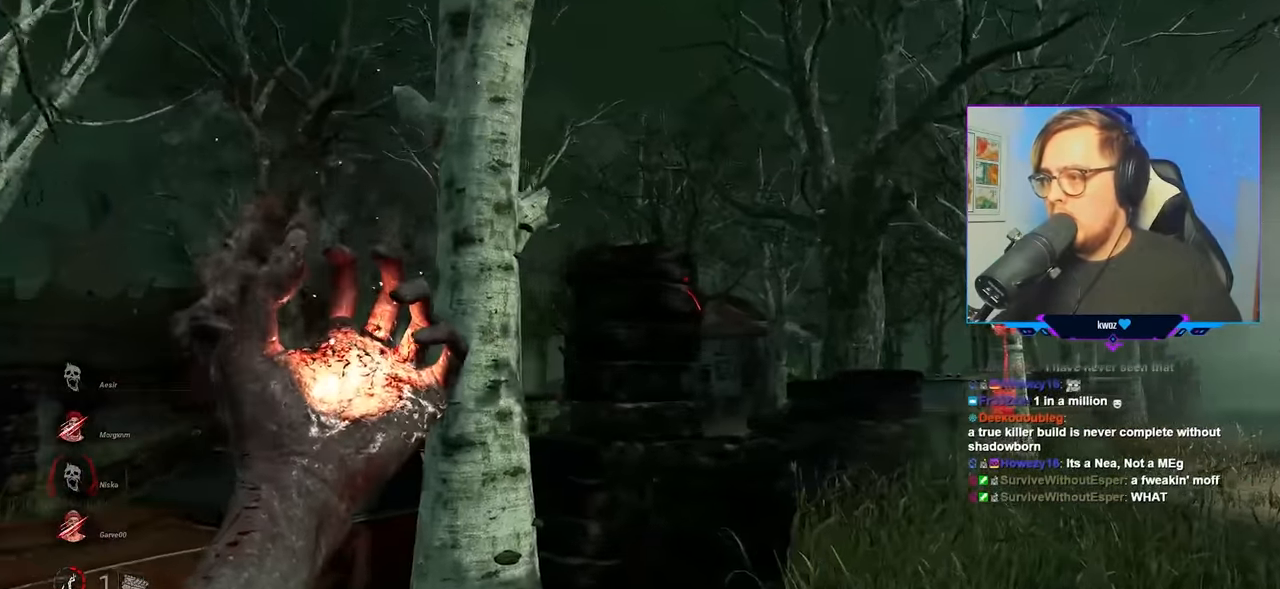
{"keys": ["d", "w"], "mouse": ["right"], "mouse_move": "still", "events": [[366, "d", "up"], [500, "d", "down"]]}
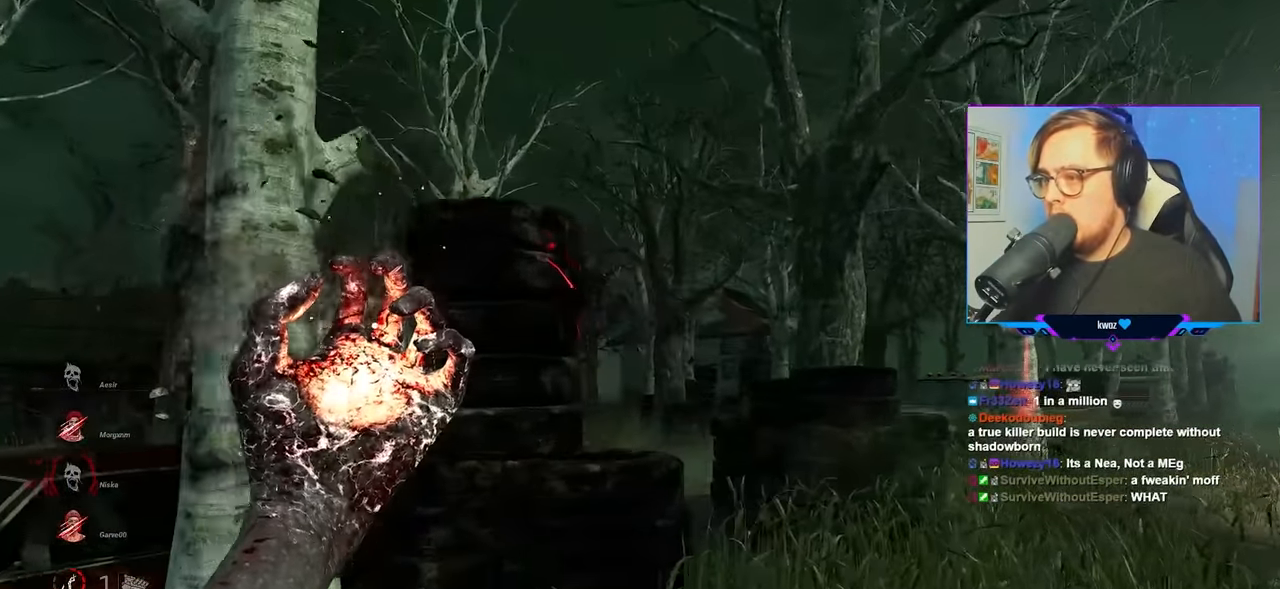
{"keys": ["d", "w"], "mouse": ["right"], "mouse_move": "left", "events": [[200, "d", "up"], [333, "d", "down"]]}
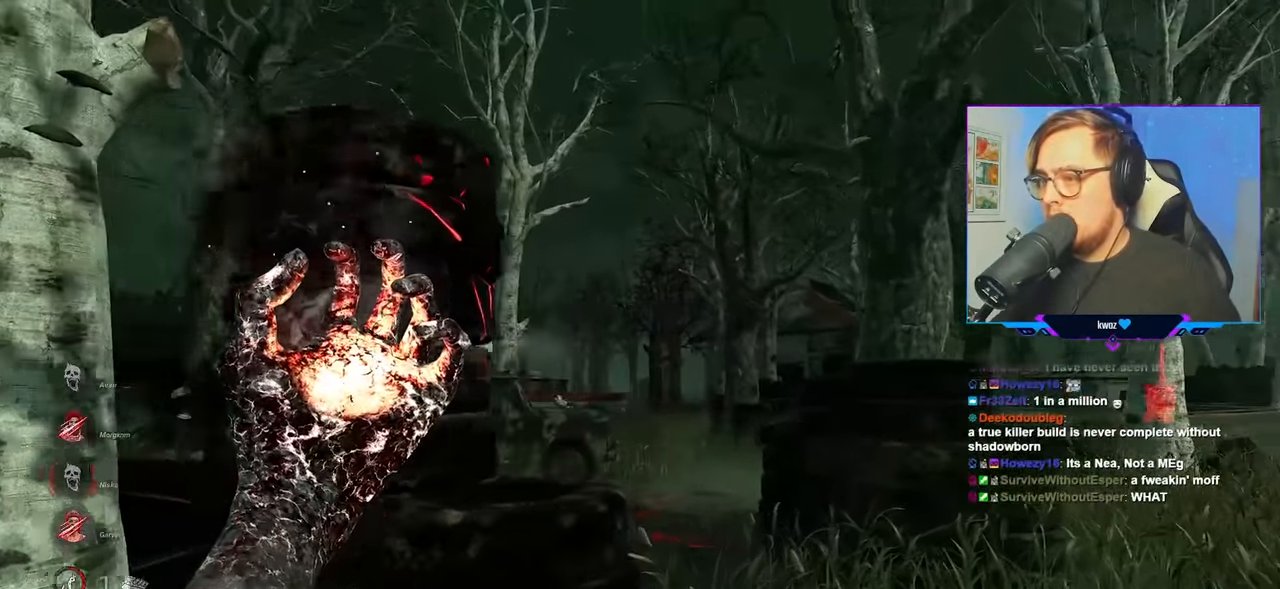
{"keys": ["w"], "mouse": ["right"], "mouse_move": "left", "events": [[350, "d", "up"]]}
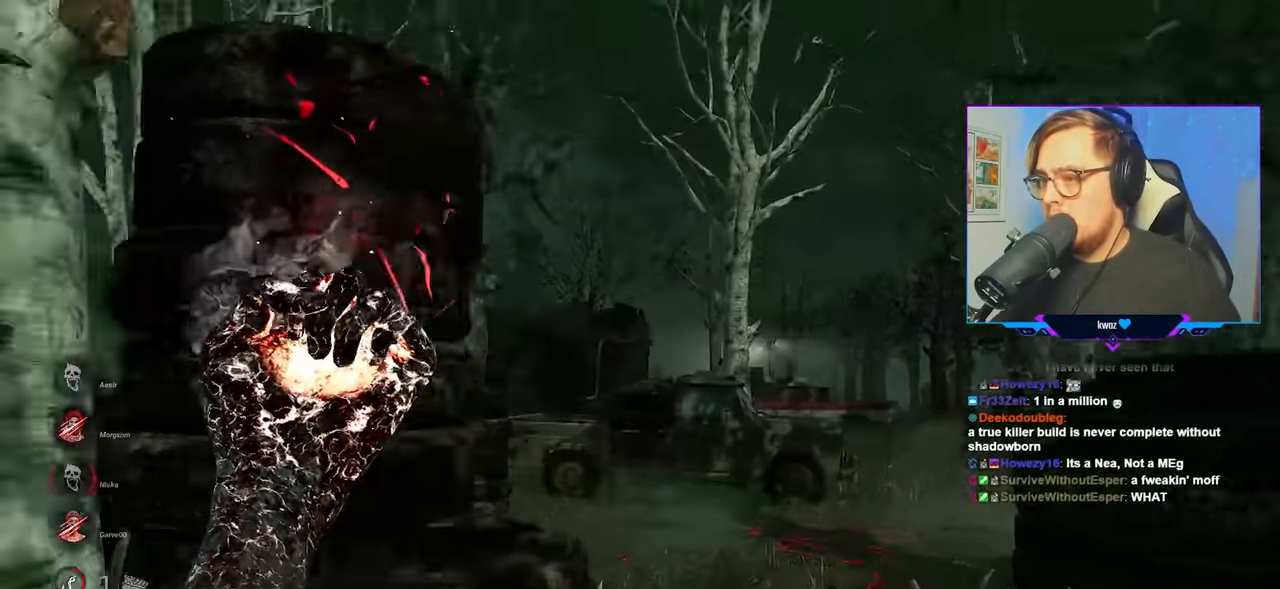
{"keys": ["d", "w"], "mouse": ["right"], "mouse_move": "still", "events": [[33, "mouse_right", "up"], [183, "mouse_right", "down"], [266, "d", "down"]]}
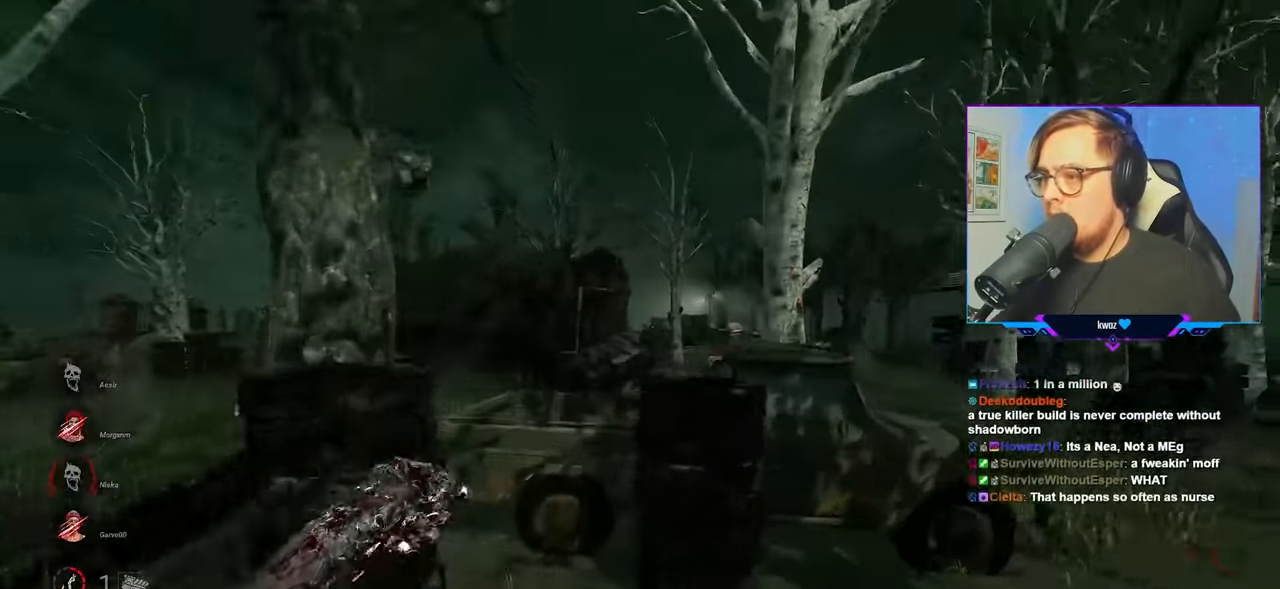
{"keys": ["d", "w"], "mouse": ["right"], "mouse_move": "right", "events": []}